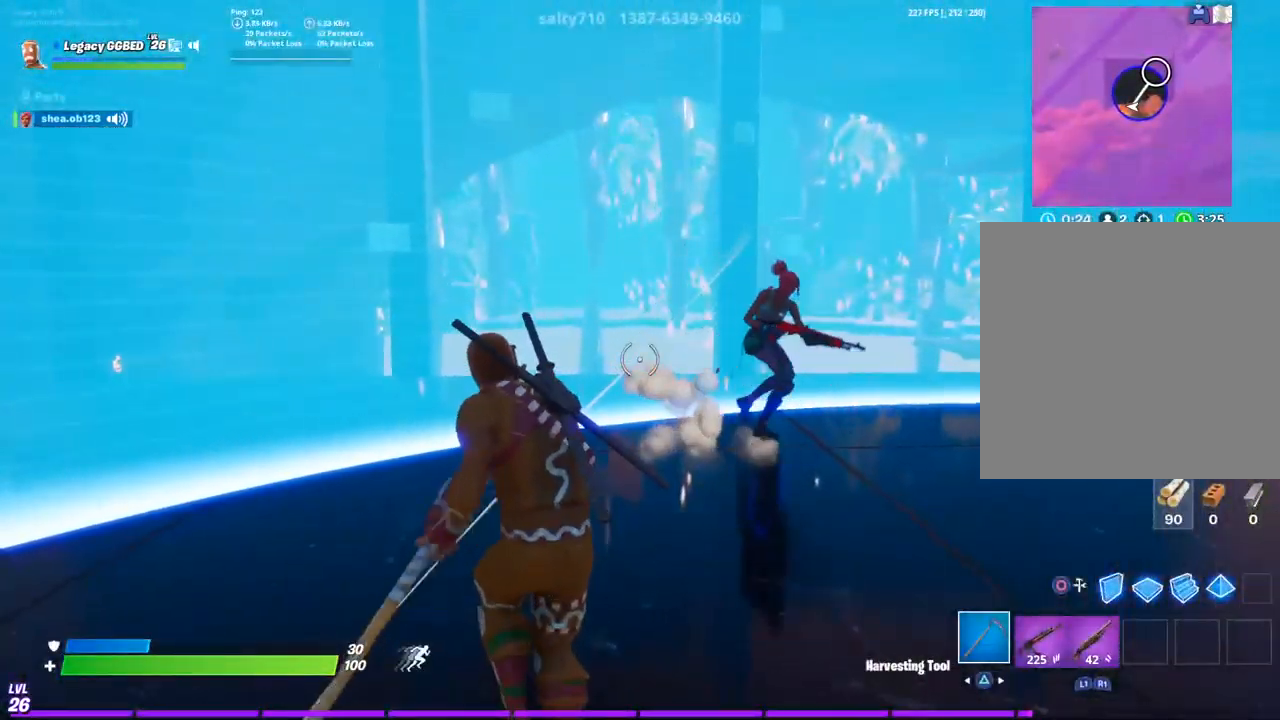
Gameplay with a controller (PlayStation layout); each line is a JSON object with the inputs held at the frame after it. "events" lists button and stick changes between this image and that frame as [ms after this image, input, new state], when the widget could be followed in between.
{"buttons": [], "left_stick": "up-right", "right_stick": "center", "events": [[167, "right_stick", "right"], [300, "L3", "down"], [300, "right_stick", "center"], [400, "L3", "up"], [500, "left_stick", "up-right"]]}
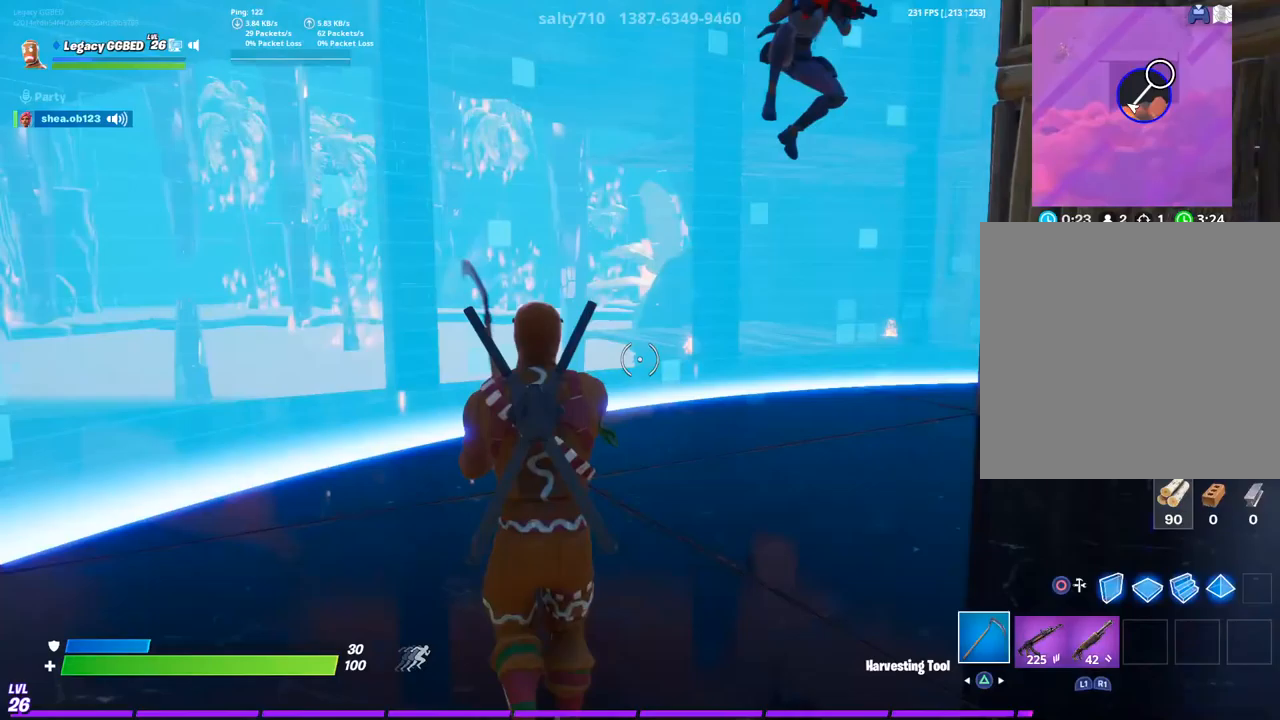
{"buttons": ["R2"], "left_stick": "up", "right_stick": "center", "events": [[33, "L3", "down"], [150, "L3", "up"], [267, "right_stick", "right"], [350, "right_stick", "center"], [383, "R2", "down"], [500, "left_stick", "up"]]}
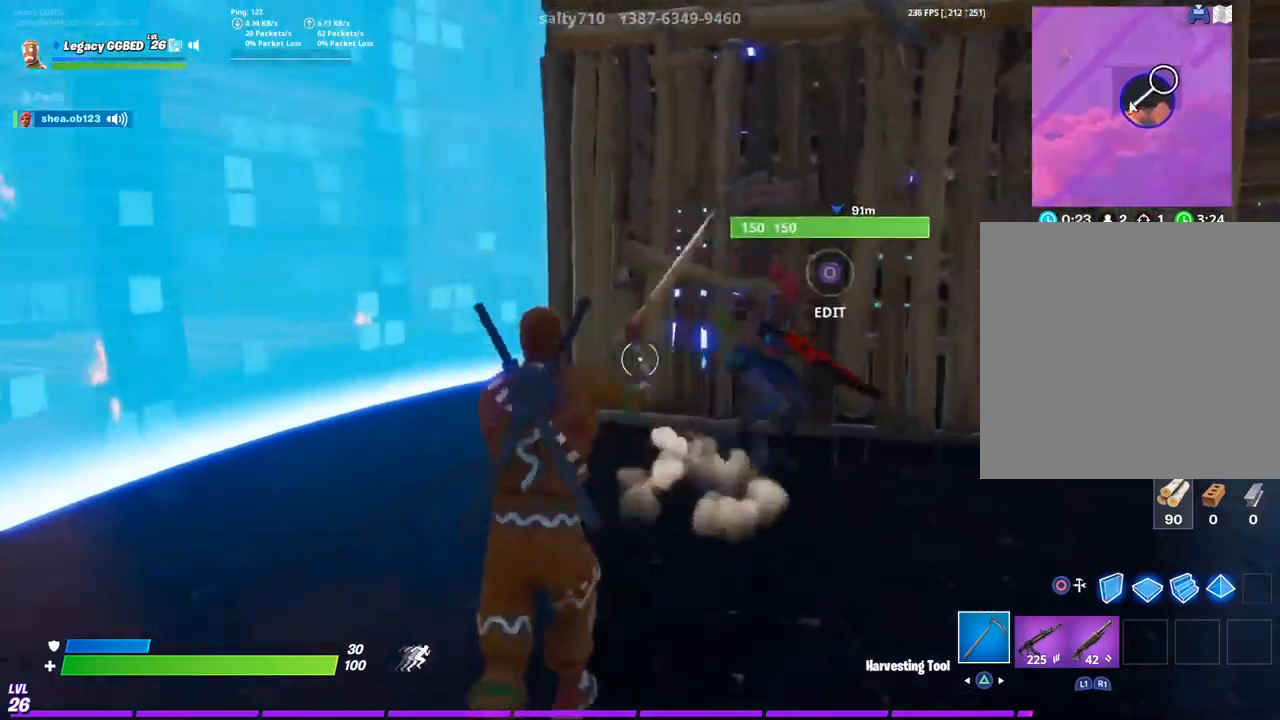
{"buttons": [], "left_stick": "up-left", "right_stick": "center", "events": [[33, "R2", "up"], [117, "left_stick", "up-left"], [117, "right_stick", "right"], [250, "right_stick", "center"], [333, "CIRCLE", "down"], [417, "CIRCLE", "up"]]}
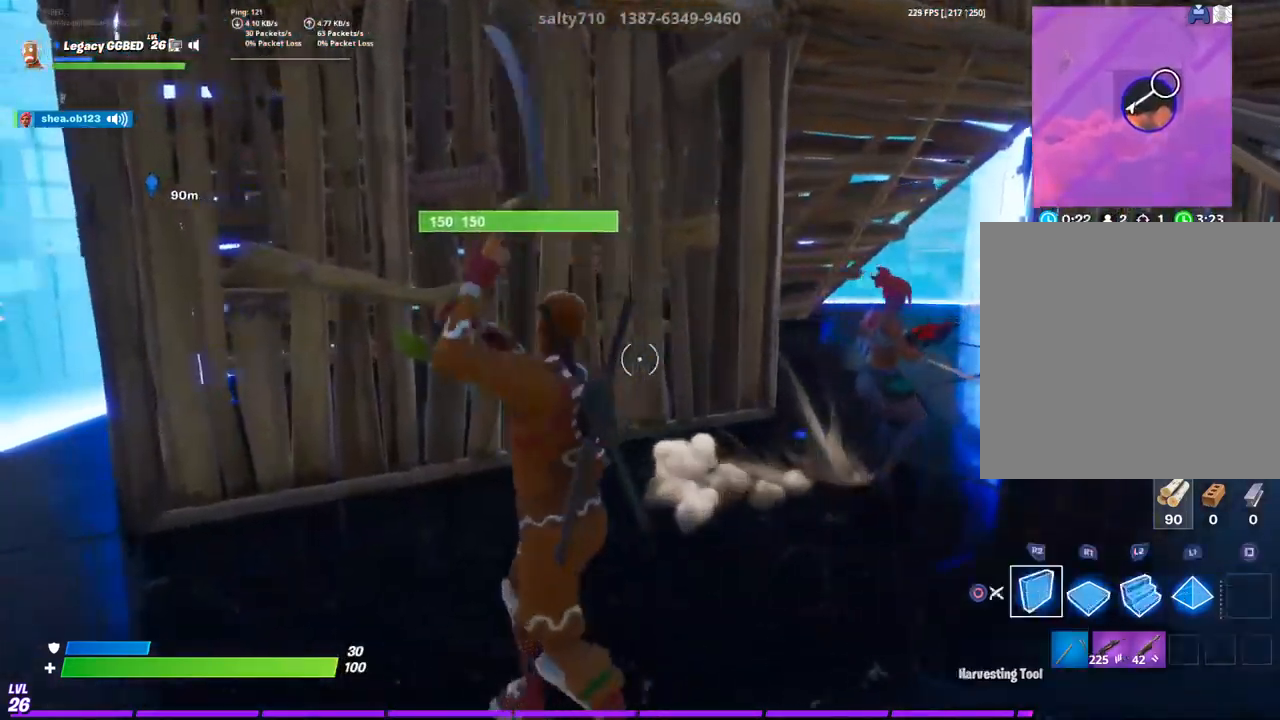
{"buttons": ["CIRCLE"], "left_stick": "right", "right_stick": "center", "events": [[33, "R2", "down"], [83, "right_stick", "right"], [100, "left_stick", "down-right"], [150, "L2", "down"], [183, "right_stick", "center"], [233, "R2", "up"], [300, "L2", "up"], [367, "TRIANGLE", "down"], [467, "left_stick", "right"], [500, "CIRCLE", "down"], [500, "TRIANGLE", "up"]]}